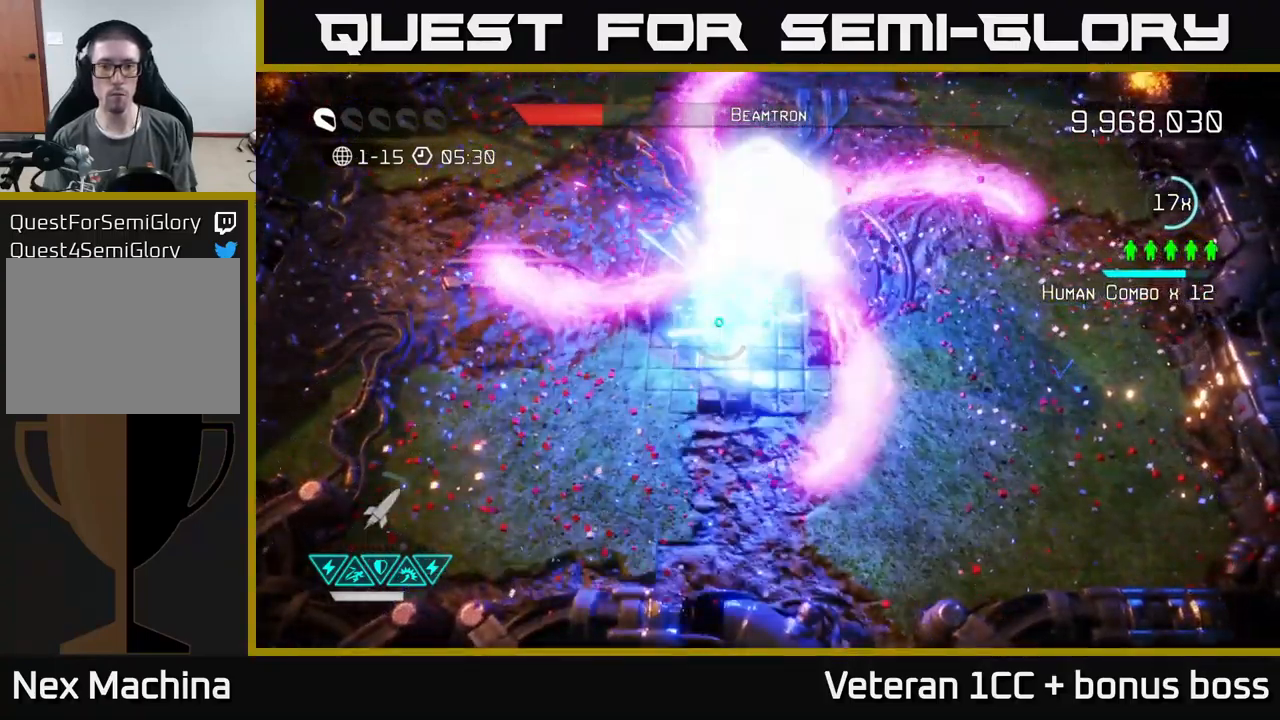
Gameplay with a controller (Xbox layout); each line is a JSON object with the inputs held at the frame after it. "events" lists button and stick changes between this image and that frame as [ms after this image, input, new state], when the widget could be followed in between. Not read: L3 R3.
{"buttons": [], "left_stick": "center", "right_stick": "up", "events": [[83, "R2", "down"], [100, "left_stick", "down"], [150, "R2", "up"], [150, "left_stick", "down-right"], [367, "left_stick", "center"]]}
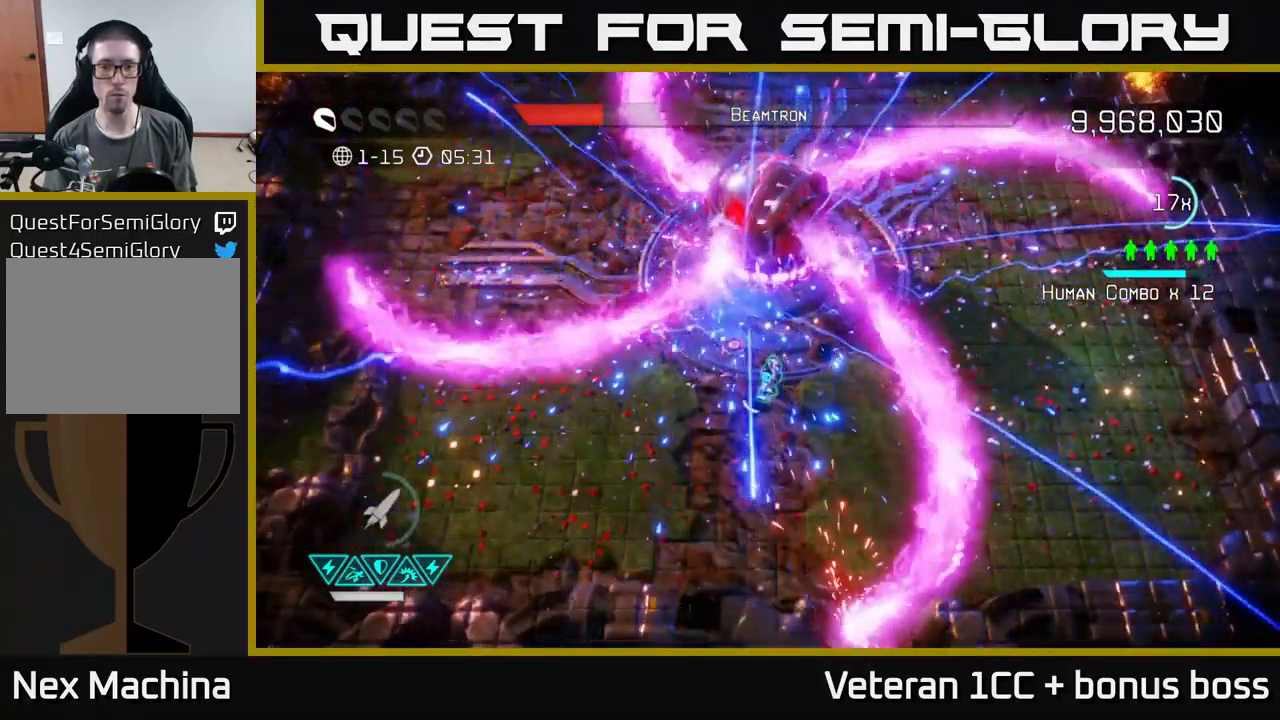
{"buttons": [], "left_stick": "center", "right_stick": "up", "events": [[83, "left_stick", "up-right"], [283, "left_stick", "down-right"], [467, "left_stick", "center"]]}
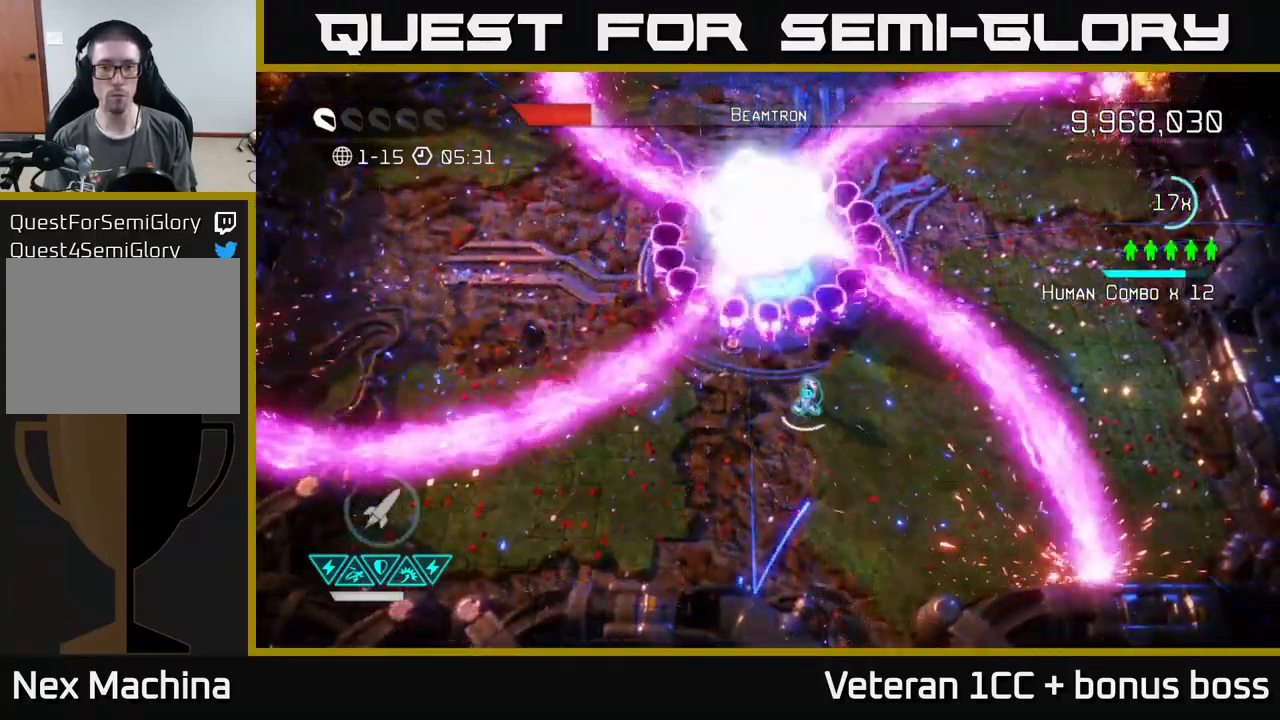
{"buttons": [], "left_stick": "center", "right_stick": "up", "events": [[100, "left_stick", "down-right"], [383, "left_stick", "center"]]}
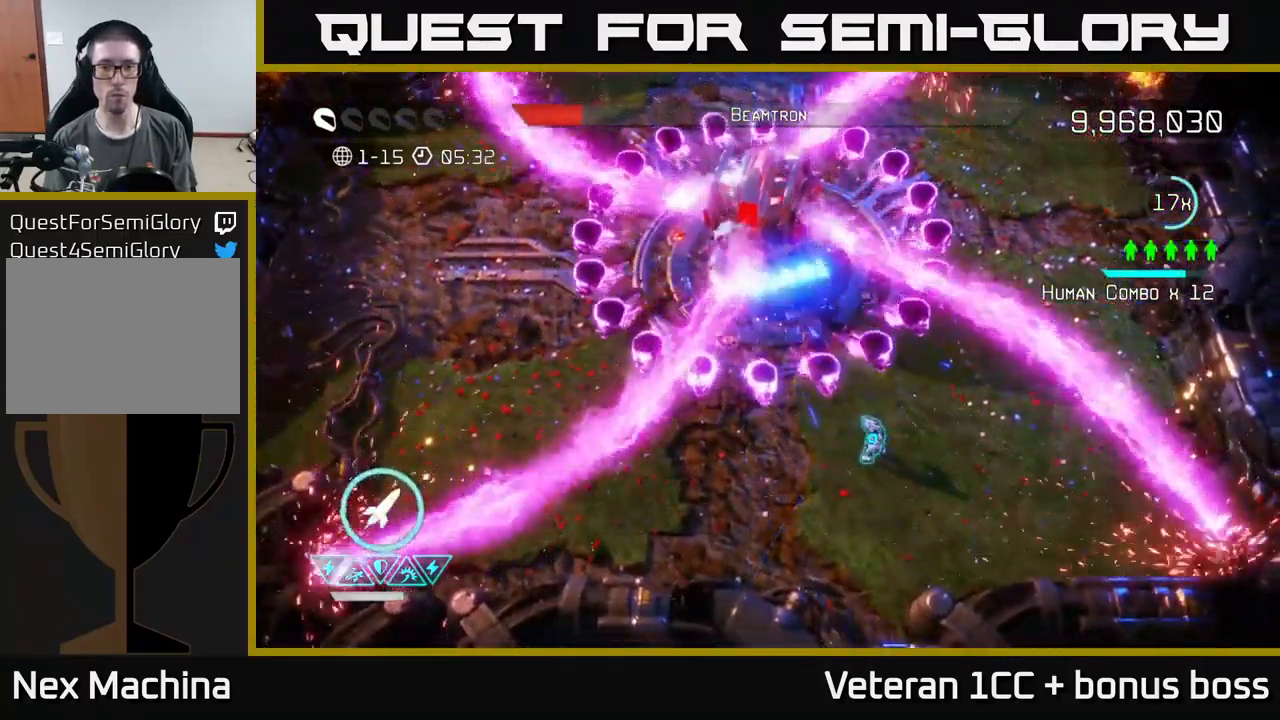
{"buttons": [], "left_stick": "center", "right_stick": "up-left", "events": [[33, "right_stick", "up-left"], [100, "left_stick", "up-right"], [217, "R2", "down"], [250, "left_stick", "up-left"], [317, "R2", "up"], [350, "left_stick", "center"]]}
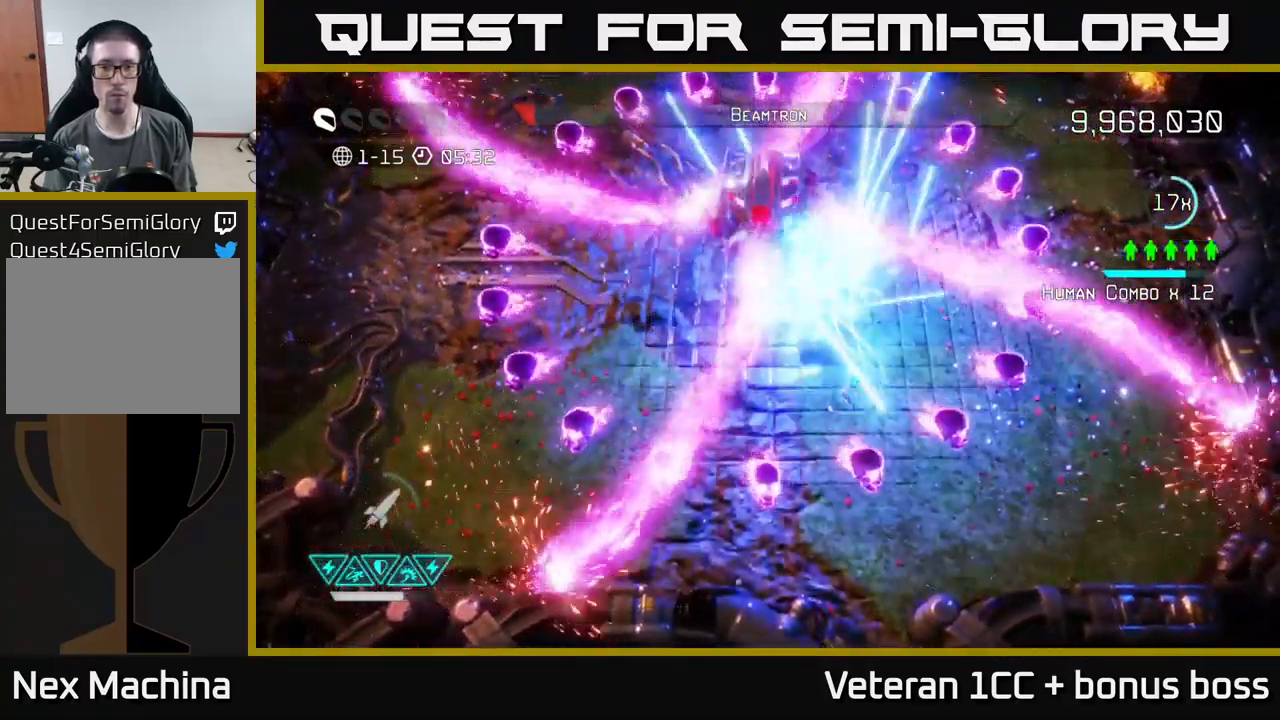
{"buttons": [], "left_stick": "center", "right_stick": "up-left", "events": [[217, "left_stick", "right"], [350, "left_stick", "up"], [467, "left_stick", "center"]]}
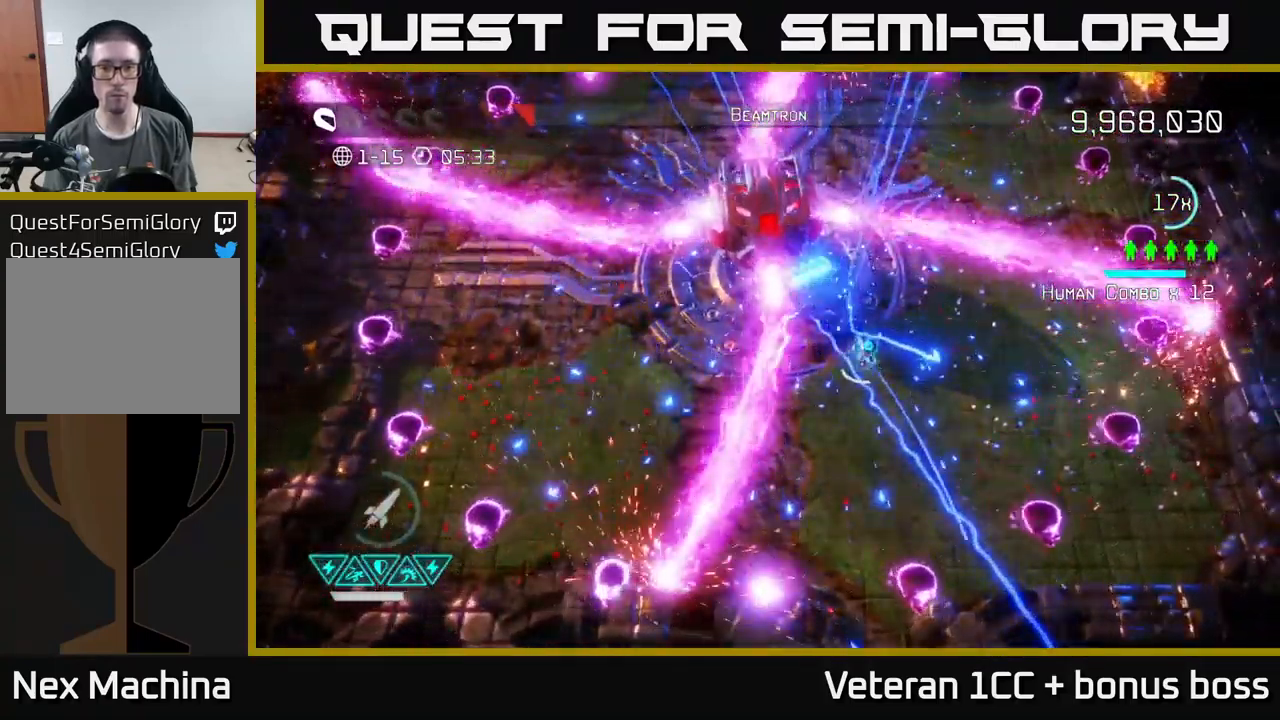
{"buttons": ["R2"], "left_stick": "center", "right_stick": "up-left", "events": [[83, "left_stick", "right"], [233, "left_stick", "center"], [467, "R2", "down"]]}
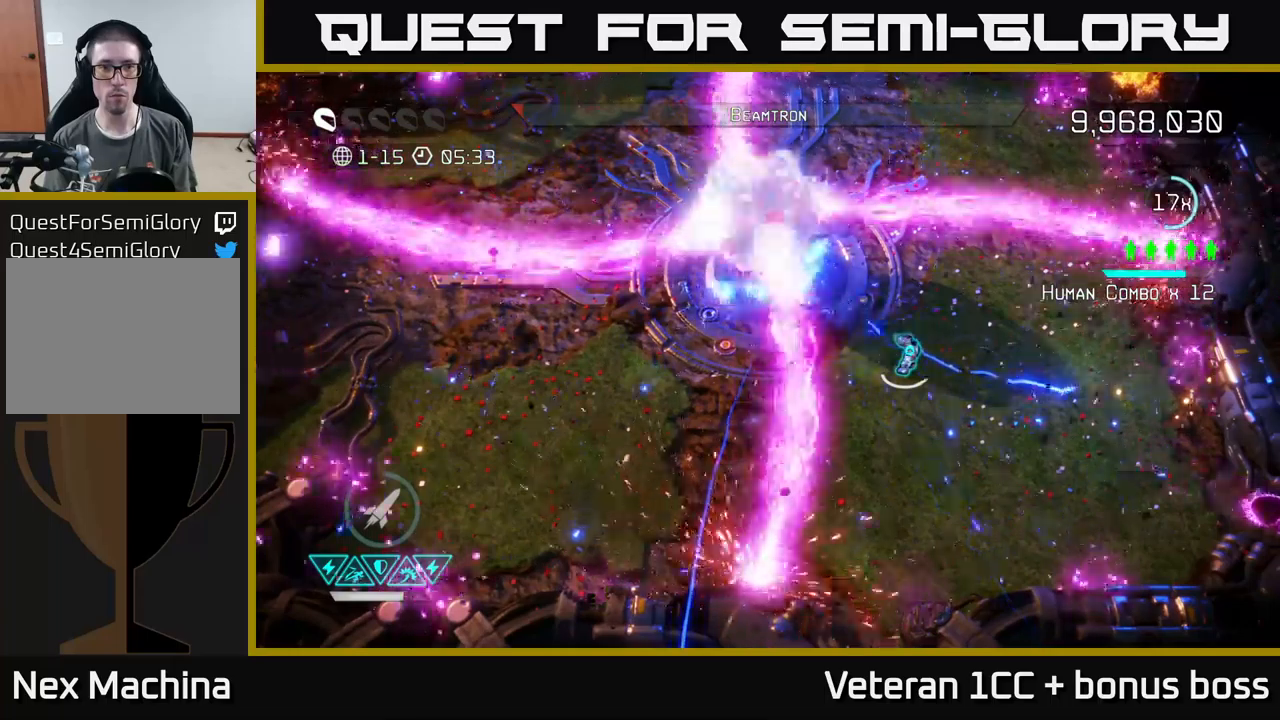
{"buttons": [], "left_stick": "right", "right_stick": "left", "events": [[34, "R2", "up"], [67, "left_stick", "up"], [117, "R2", "down"], [184, "R2", "up"], [217, "left_stick", "right"], [284, "R2", "down"], [300, "left_stick", "center"], [350, "R2", "up"], [384, "left_stick", "right"], [400, "R2", "down"], [484, "right_stick", "left"], [500, "R2", "up"]]}
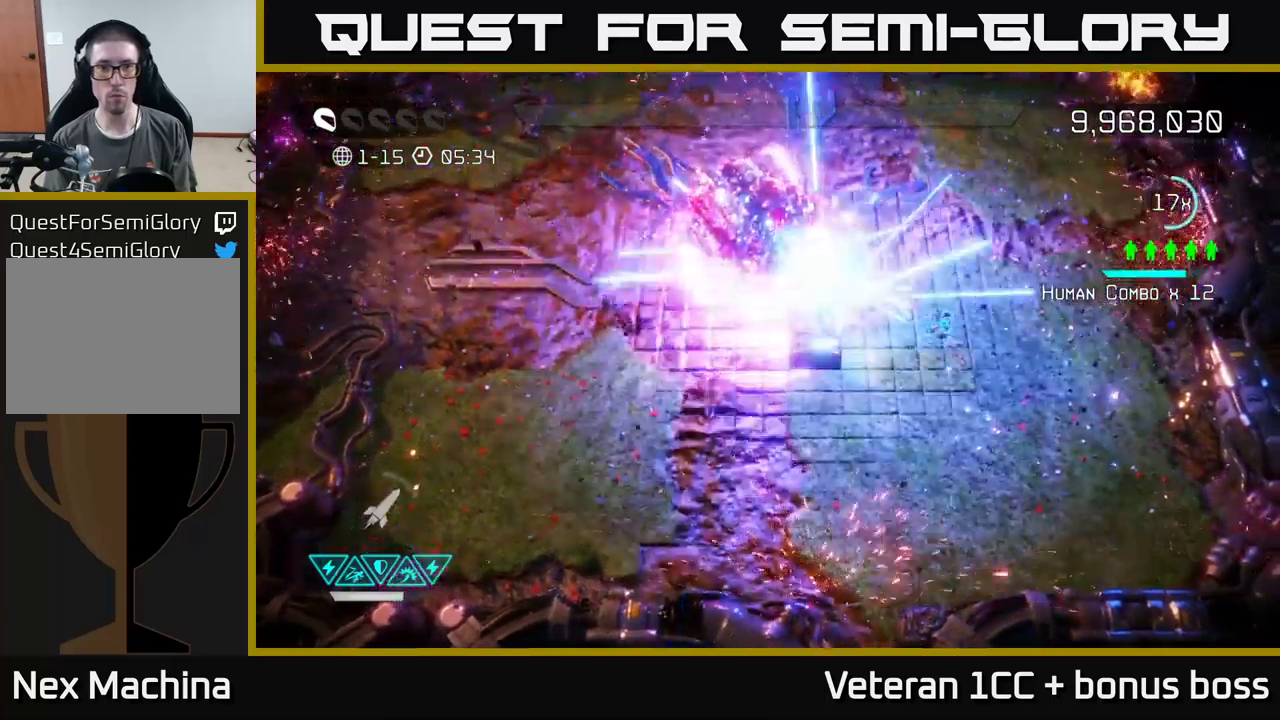
{"buttons": [], "left_stick": "up-left", "right_stick": "center", "events": [[50, "R2", "down"], [84, "left_stick", "up-right"], [167, "R2", "up"], [400, "right_stick", "center"], [417, "left_stick", "up-left"]]}
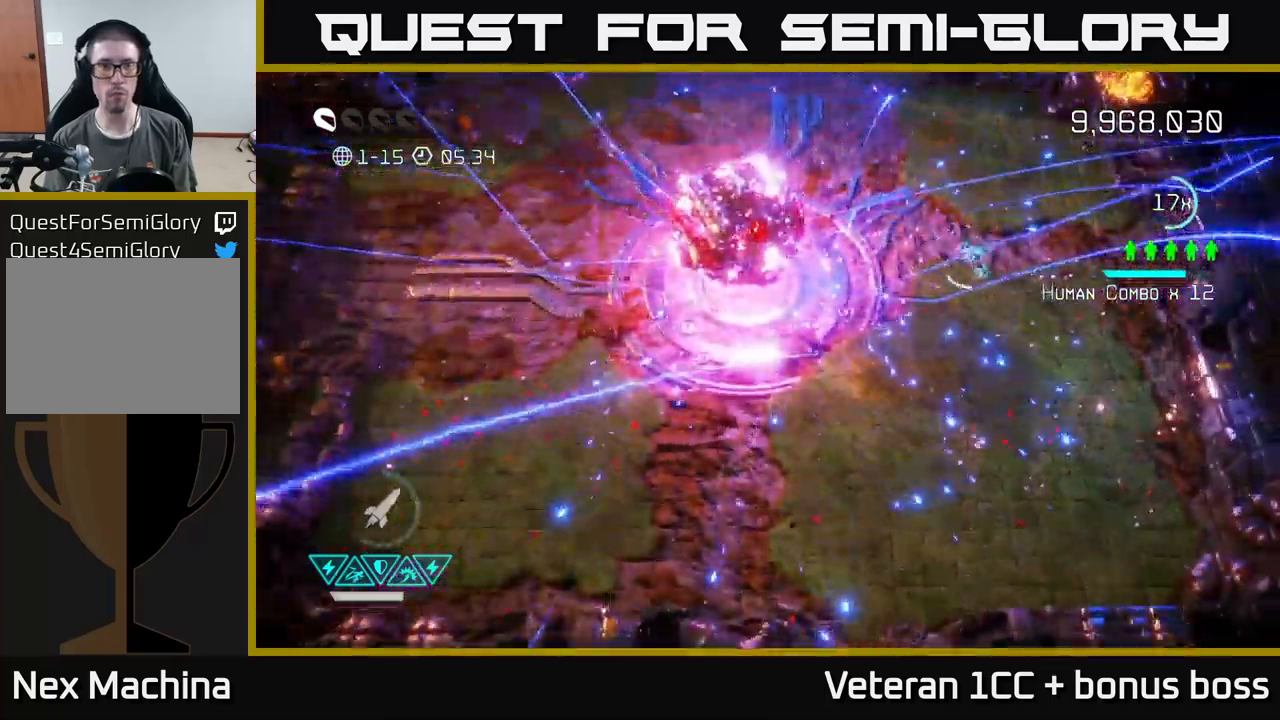
{"buttons": [], "left_stick": "down", "right_stick": "center", "events": [[84, "left_stick", "left"], [184, "left_stick", "down-left"], [417, "left_stick", "down"]]}
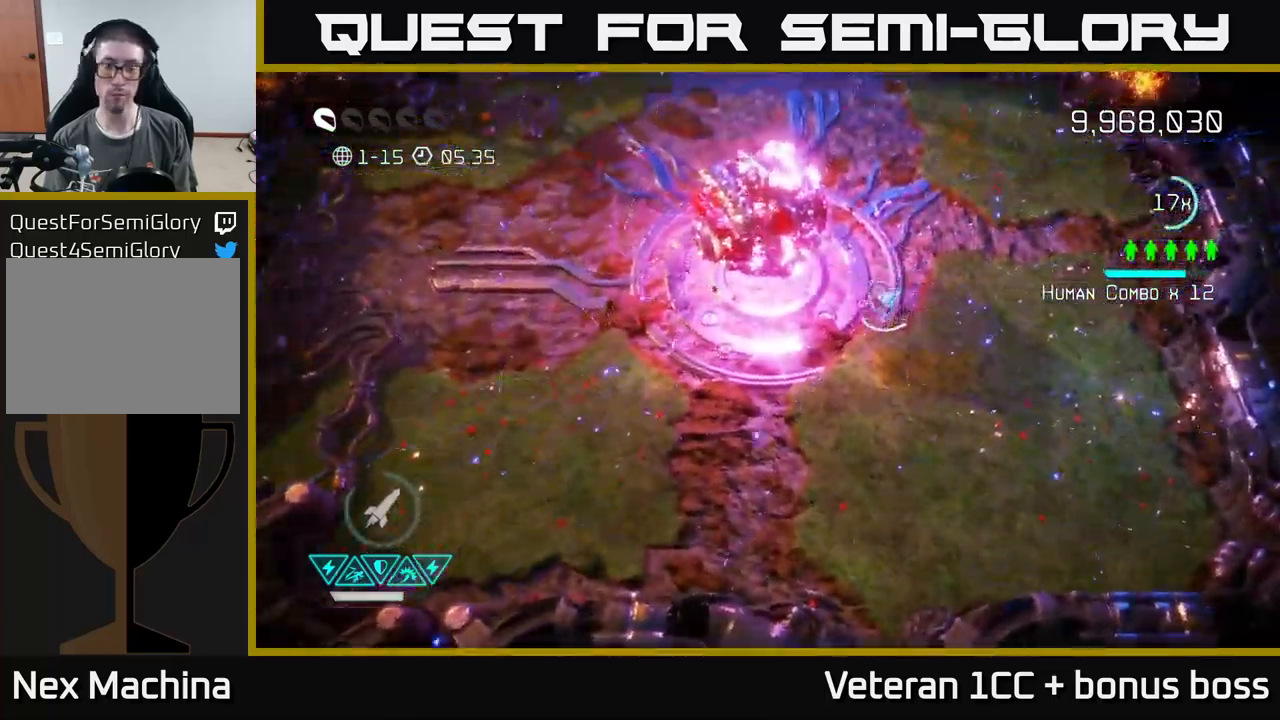
{"buttons": [], "left_stick": "down", "right_stick": "center", "events": [[134, "left_stick", "up-left"], [267, "left_stick", "center"], [484, "left_stick", "down"]]}
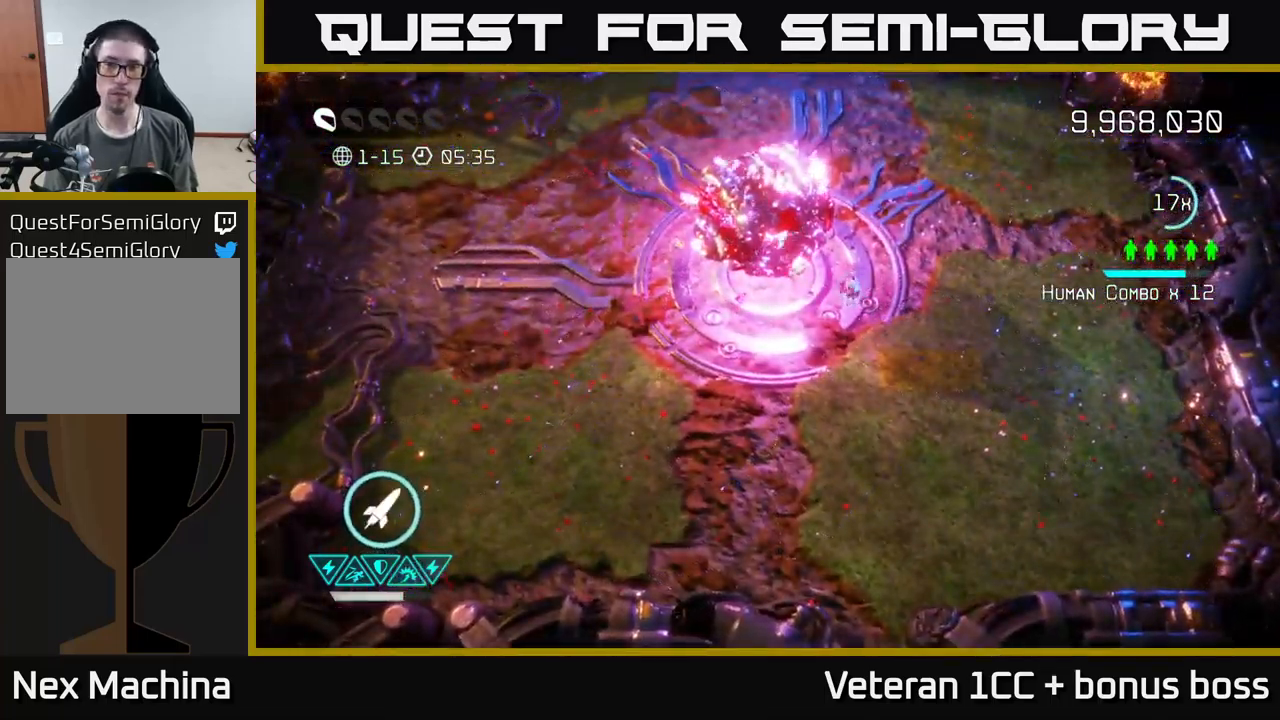
{"buttons": [], "left_stick": "down-left", "right_stick": "center", "events": [[267, "left_stick", "down-right"], [484, "left_stick", "down-left"]]}
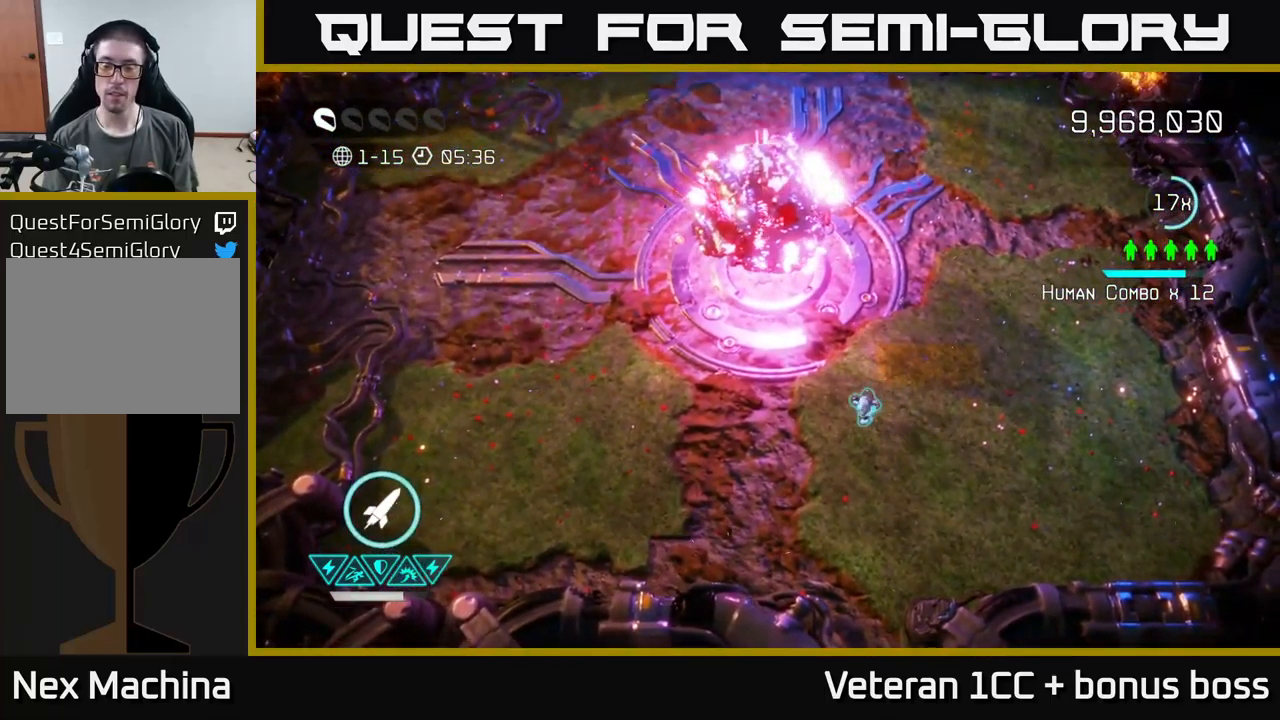
{"buttons": [], "left_stick": "center", "right_stick": "center", "events": [[67, "left_stick", "up-left"], [267, "left_stick", "center"]]}
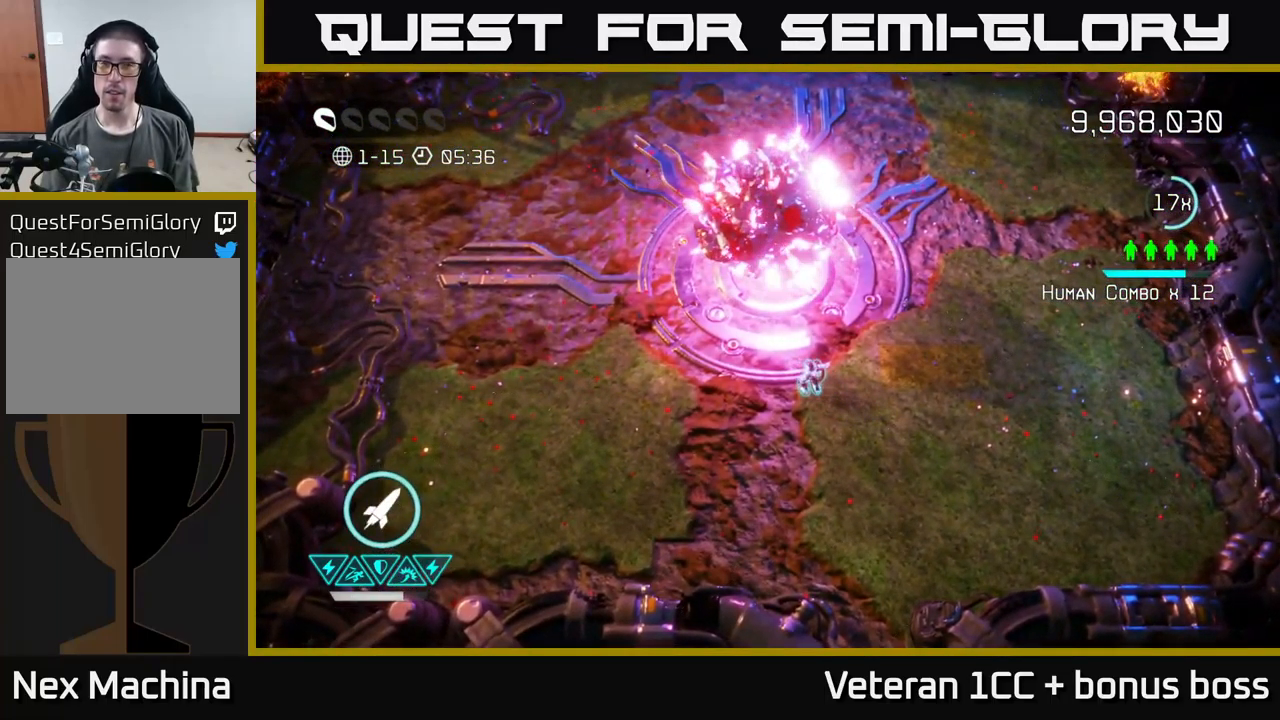
{"buttons": [], "left_stick": "center", "right_stick": "center", "events": []}
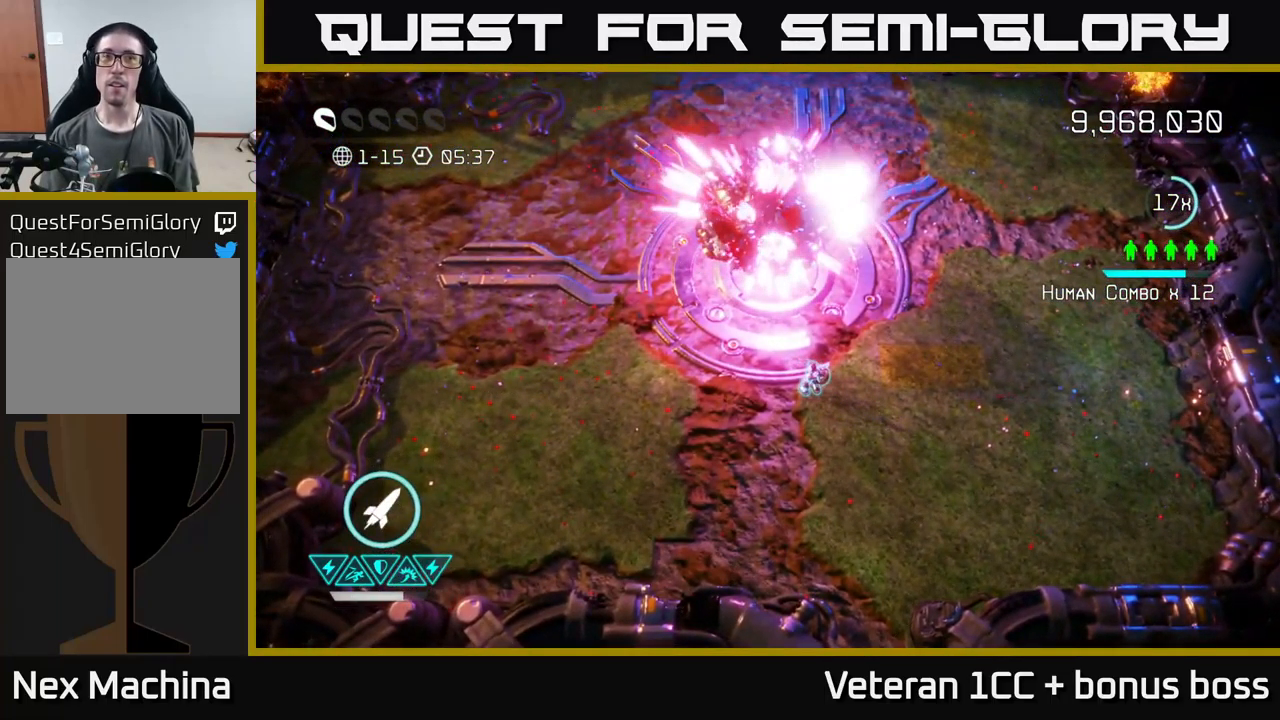
{"buttons": [], "left_stick": "center", "right_stick": "center", "events": []}
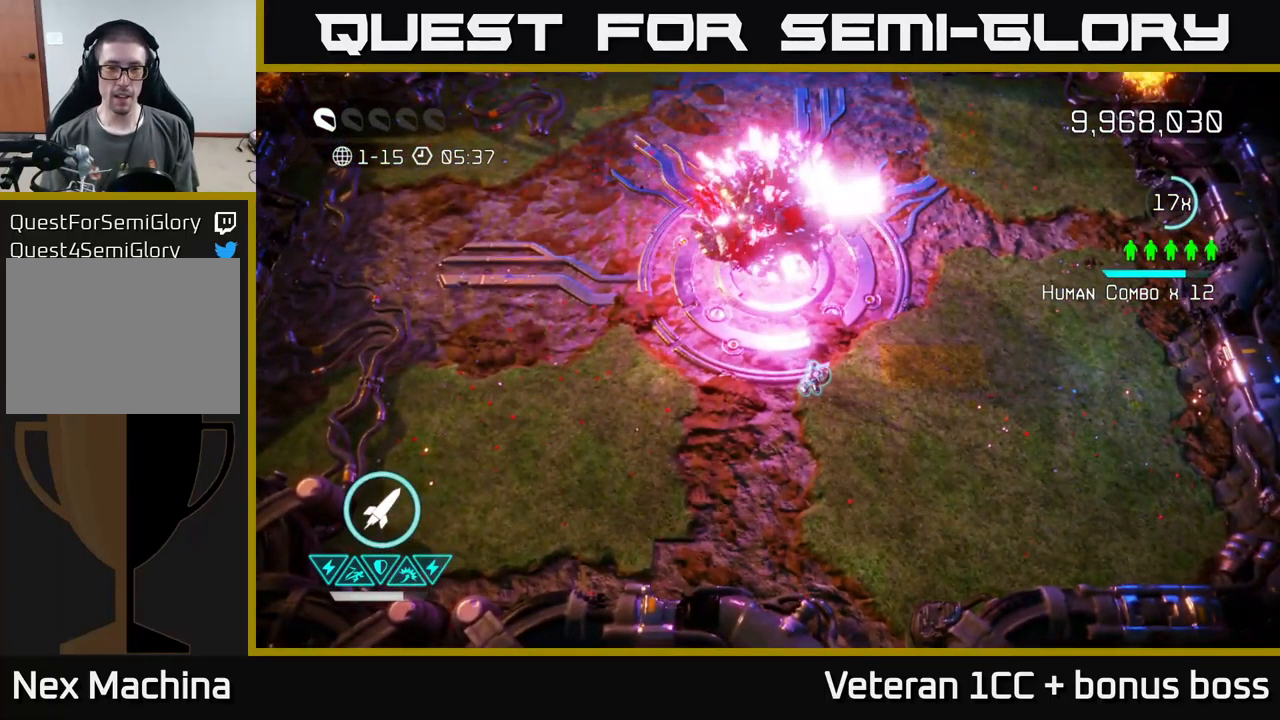
{"buttons": [], "left_stick": "down-right", "right_stick": "center", "events": [[317, "left_stick", "down-right"]]}
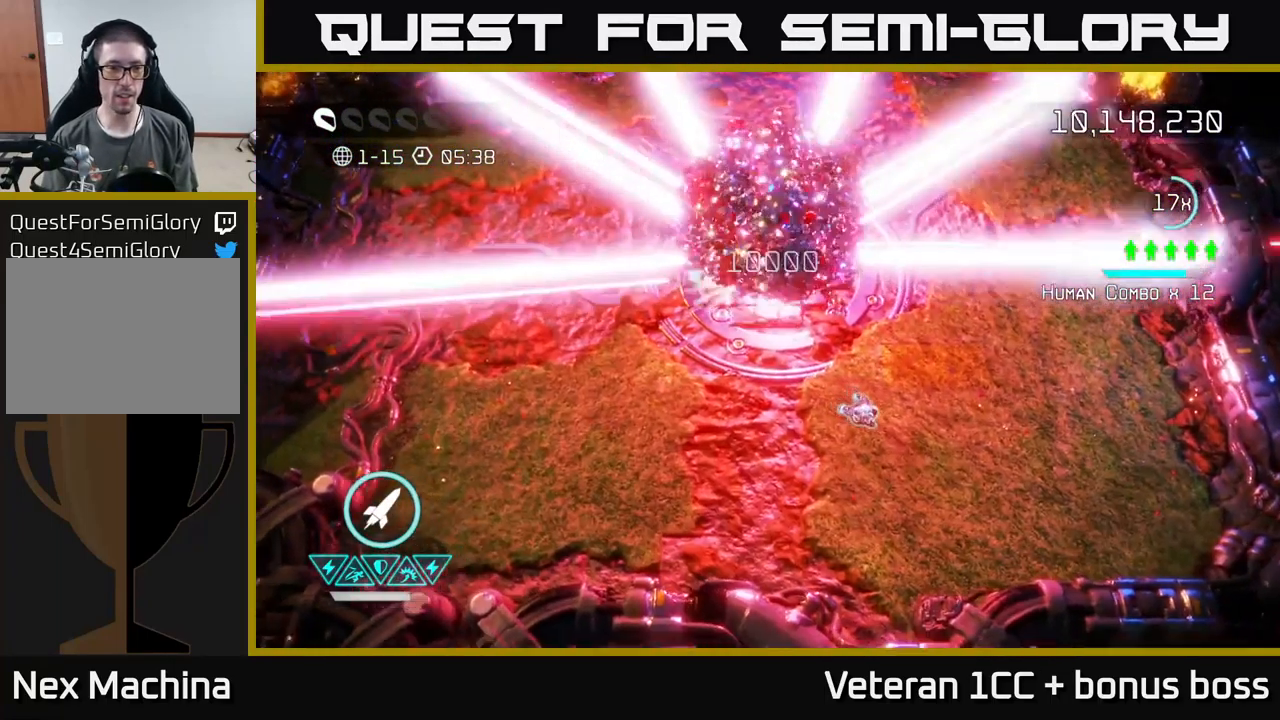
{"buttons": [], "left_stick": "center", "right_stick": "center", "events": [[150, "left_stick", "right"], [466, "left_stick", "center"]]}
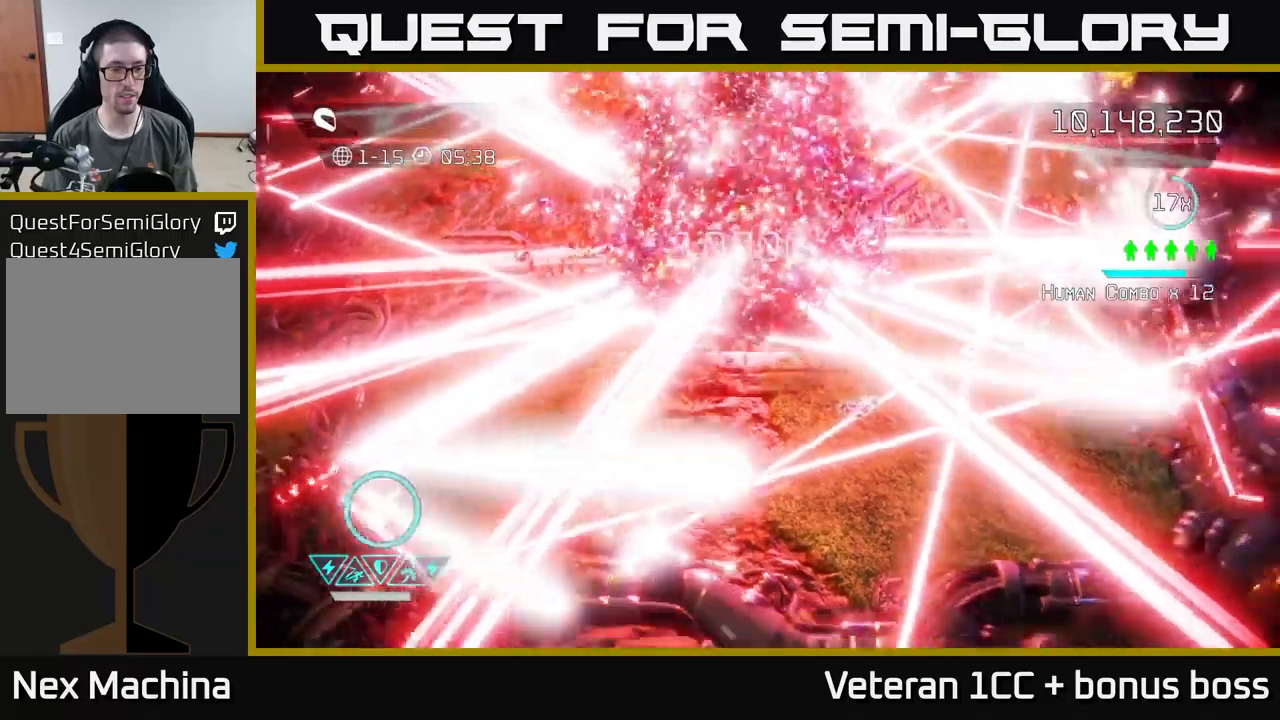
{"buttons": [], "left_stick": "center", "right_stick": "center", "events": []}
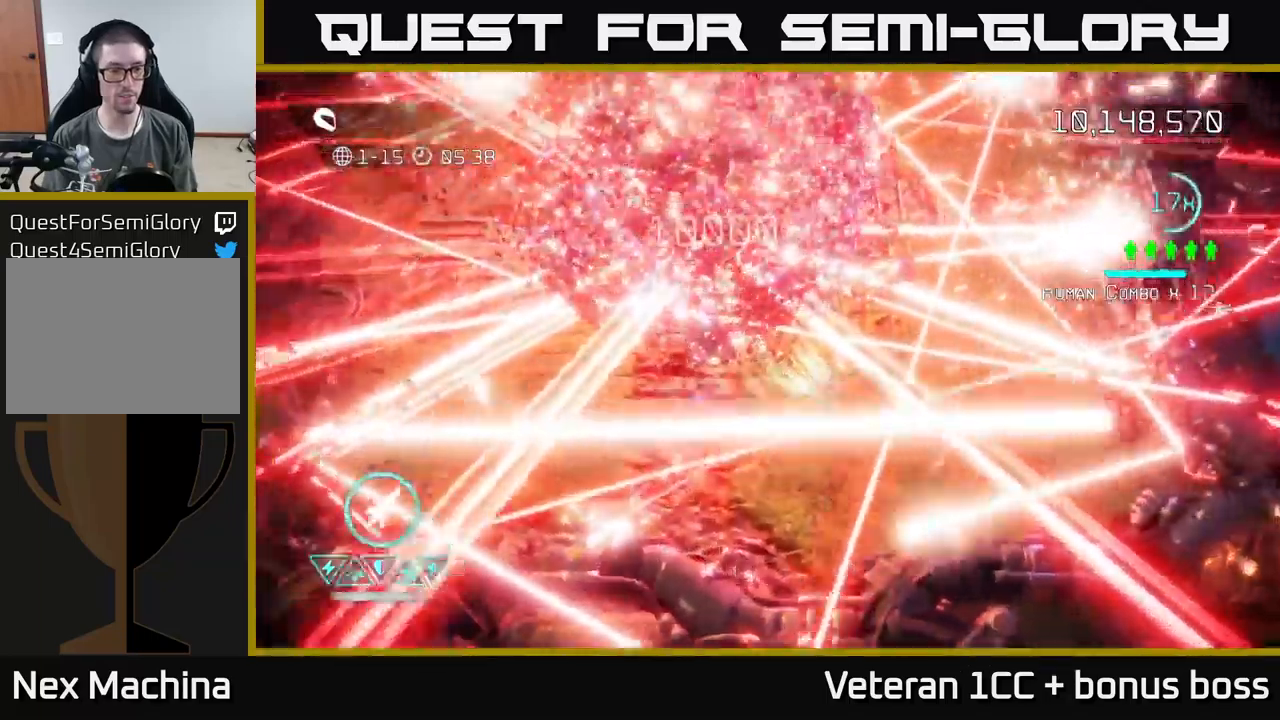
{"buttons": [], "left_stick": "center", "right_stick": "center", "events": []}
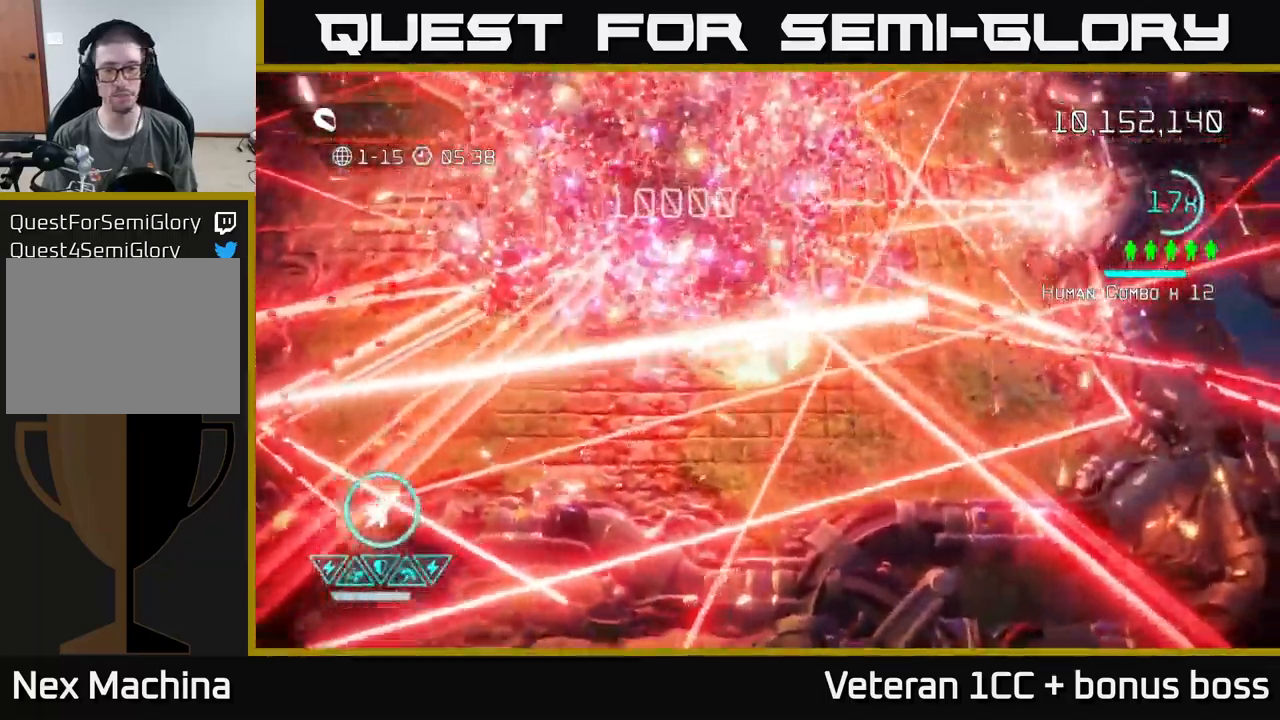
{"buttons": [], "left_stick": "center", "right_stick": "center", "events": []}
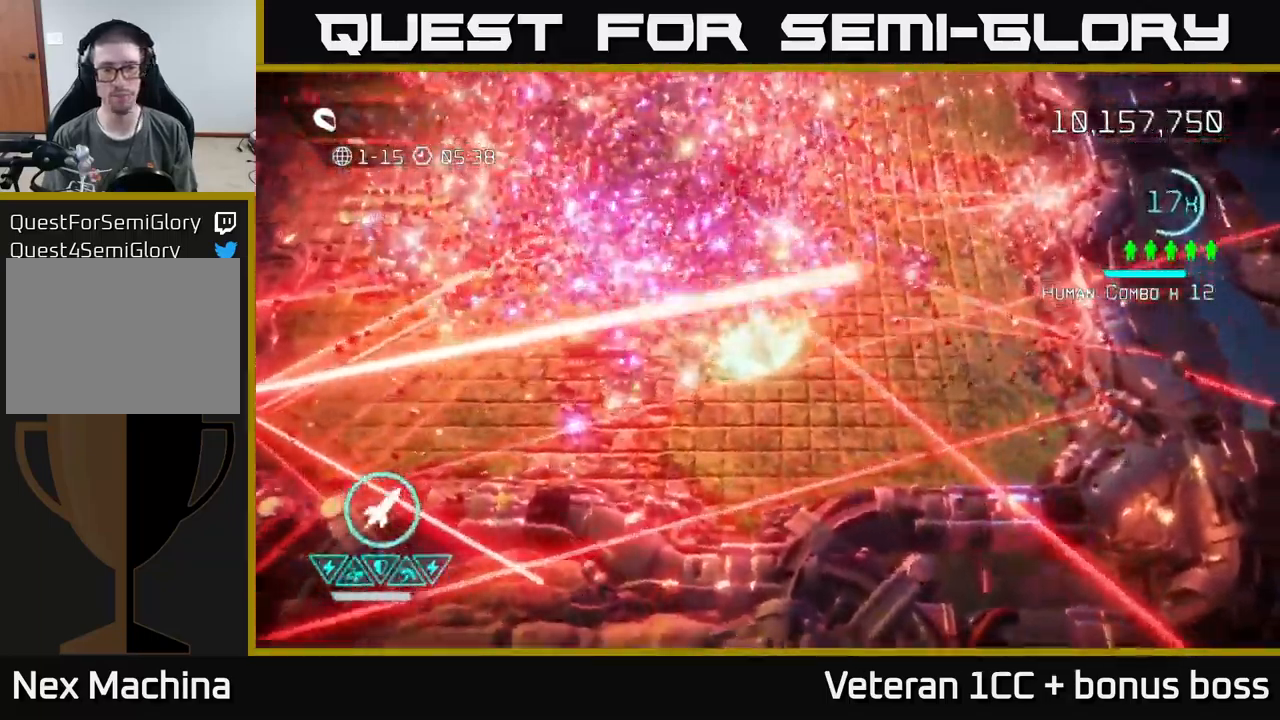
{"buttons": [], "left_stick": "center", "right_stick": "center", "events": []}
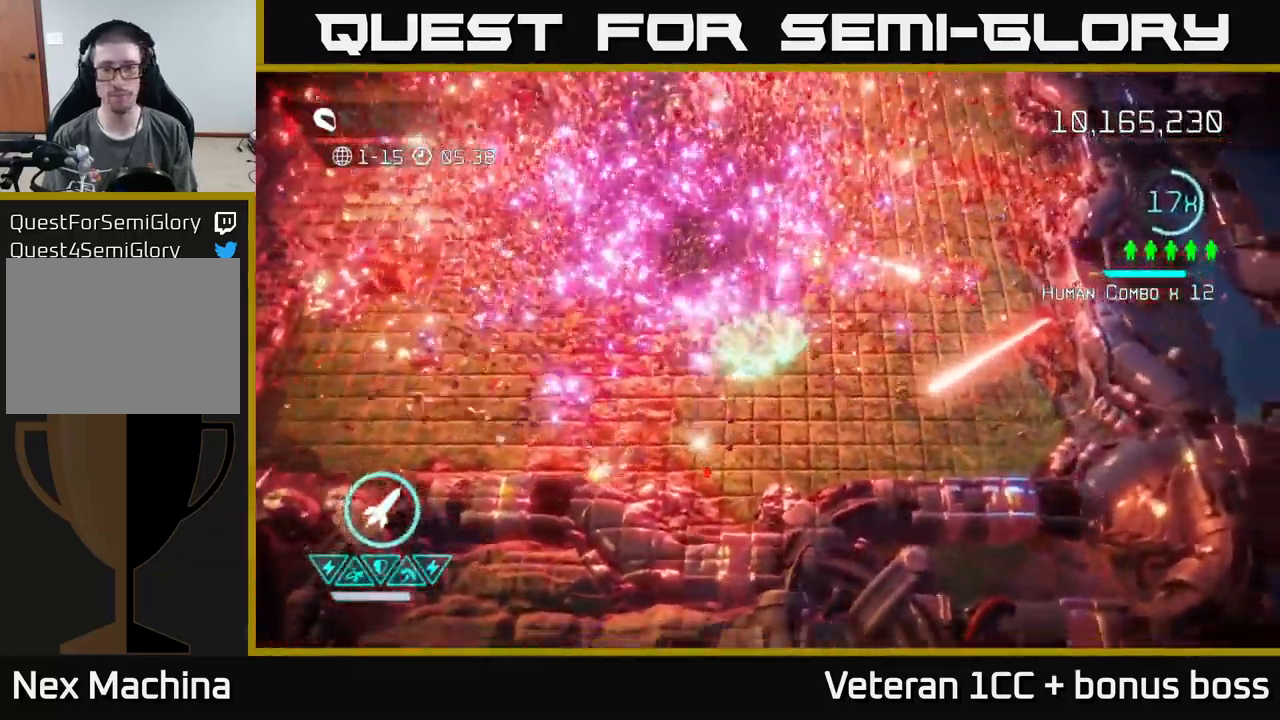
{"buttons": [], "left_stick": "center", "right_stick": "center", "events": []}
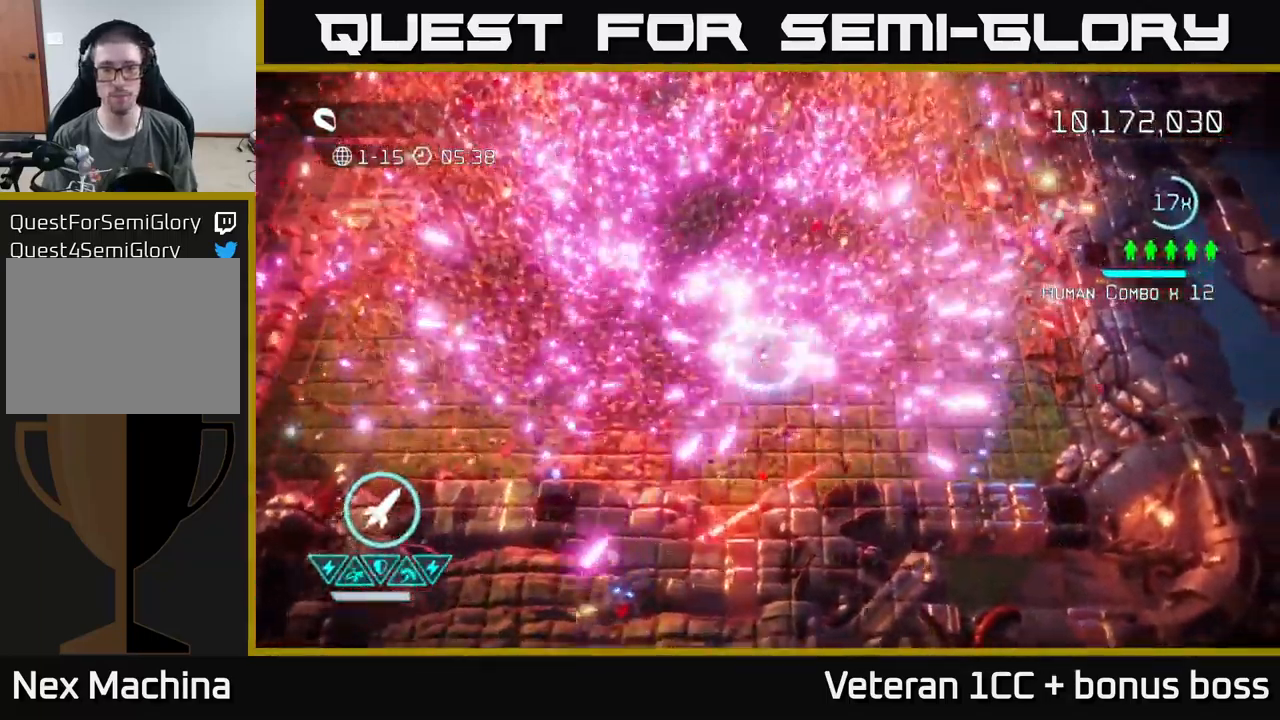
{"buttons": [], "left_stick": "right", "right_stick": "center", "events": [[316, "left_stick", "right"]]}
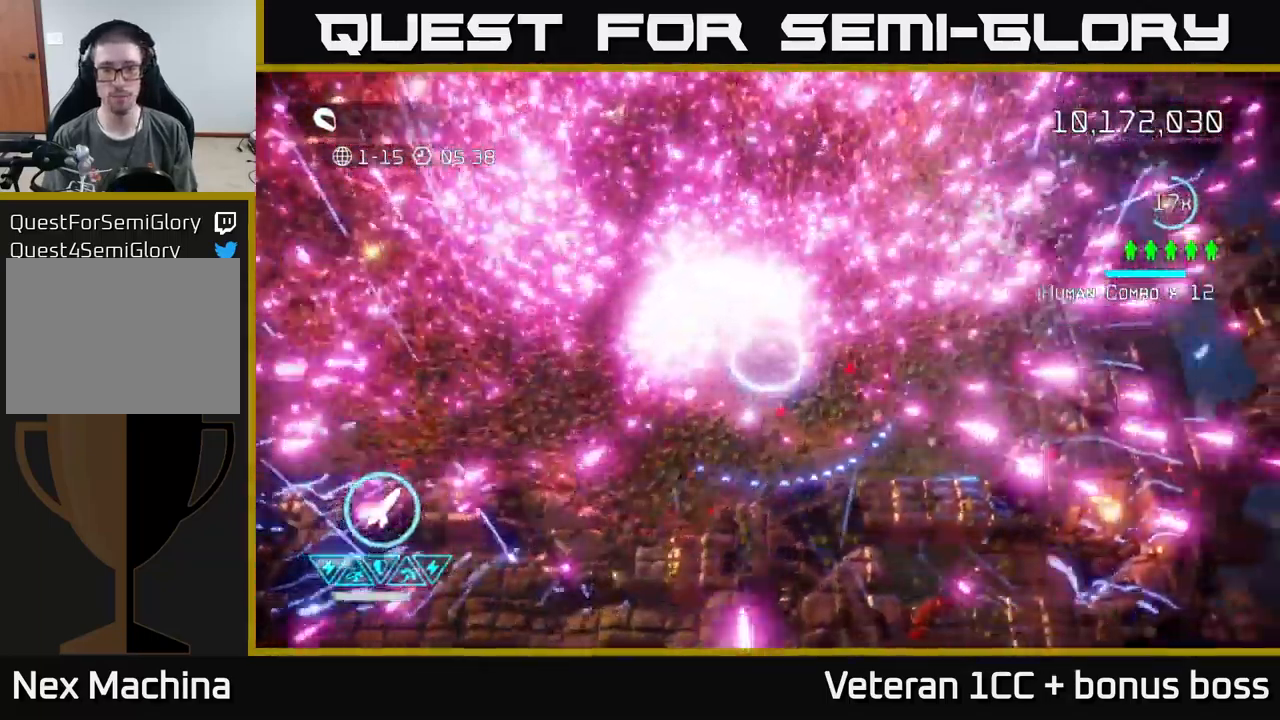
{"buttons": [], "left_stick": "center", "right_stick": "center", "events": [[50, "left_stick", "center"]]}
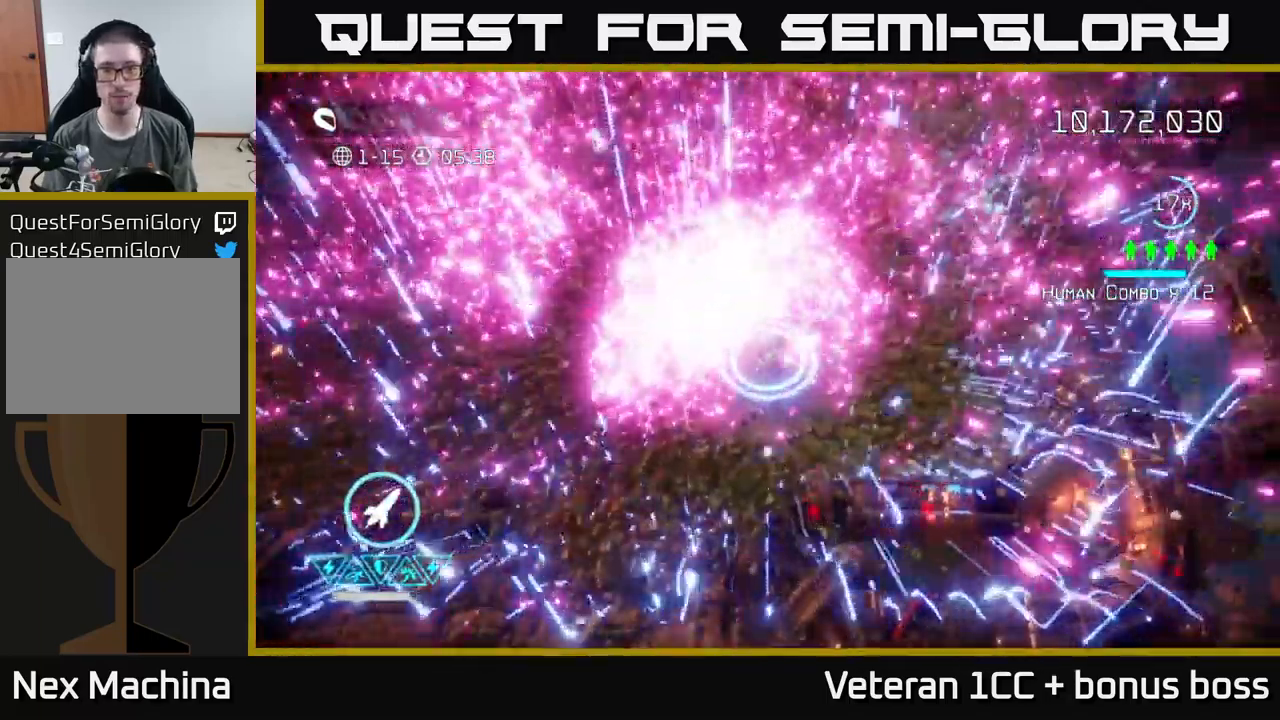
{"buttons": [], "left_stick": "center", "right_stick": "center", "events": [[116, "L2", "down"], [116, "left_stick", "left"], [250, "L2", "up"], [283, "left_stick", "center"]]}